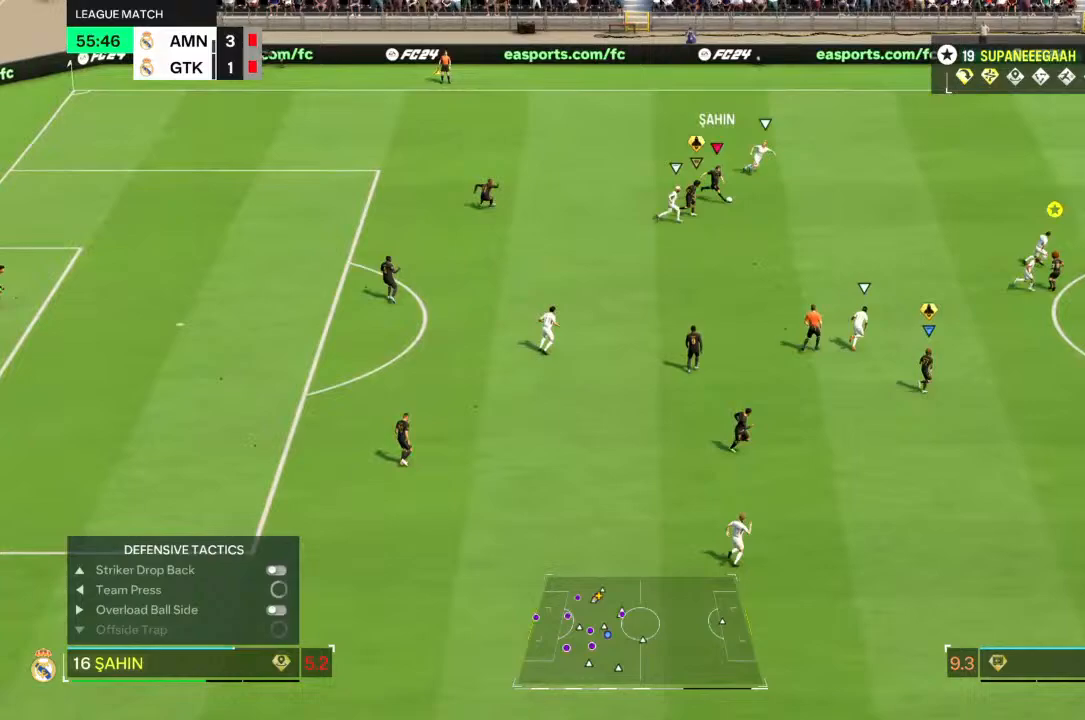
Gameplay with a controller (PlayStation layout); each line is a JSON object with the inputs held at the frame after it. "events" lists button and stick changes between this image and that frame as [ms after this image, input, new state], when the widget could be followed in between. Not read: L3 R3.
{"buttons": [], "left_stick": "down-right", "right_stick": "center", "events": []}
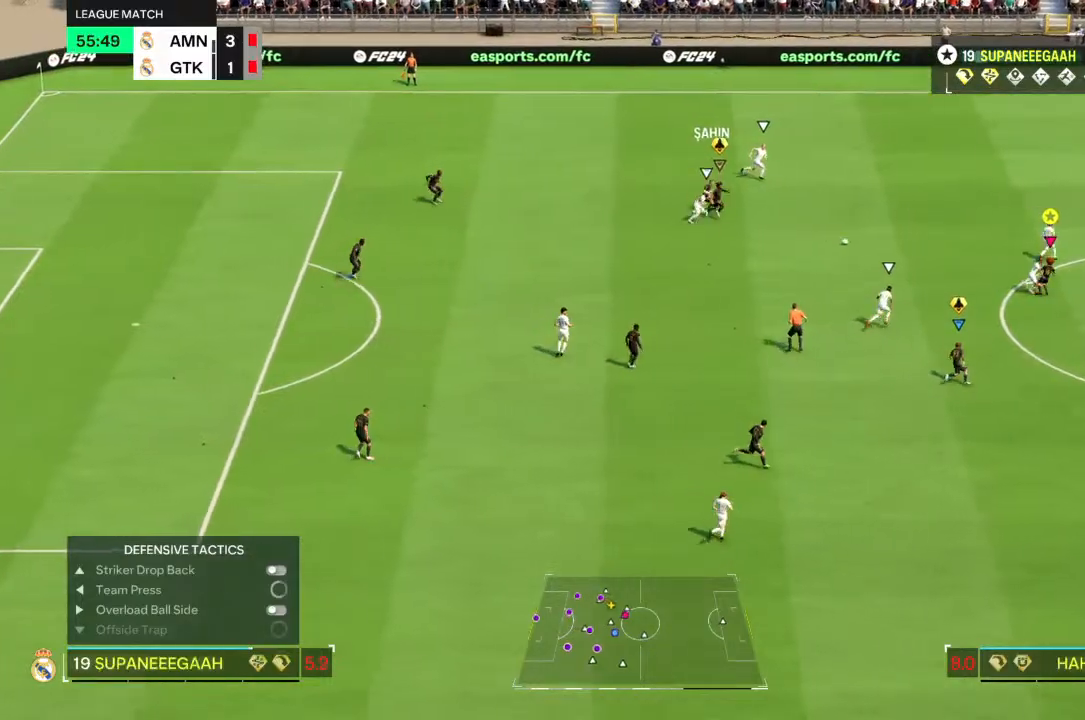
{"buttons": ["TRIANGLE"], "left_stick": "down", "right_stick": "center", "events": [[300, "left_stick", "down"], [483, "TRIANGLE", "down"]]}
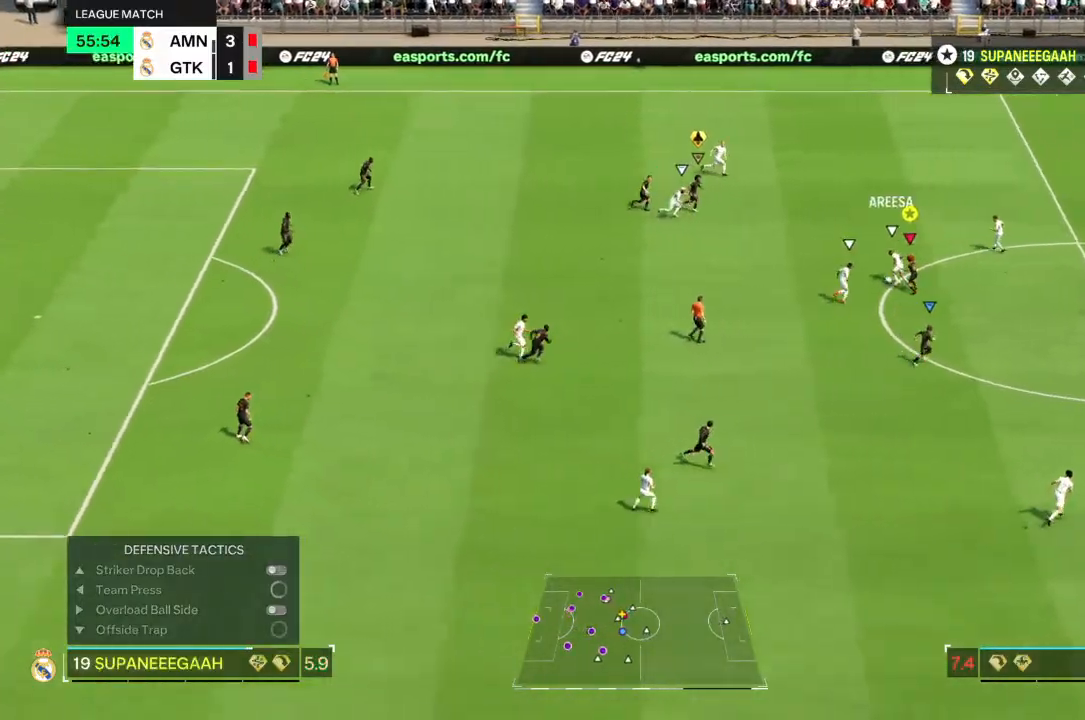
{"buttons": ["L2", "R2"], "left_stick": "up-left", "right_stick": "center", "events": [[50, "TRIANGLE", "up"], [250, "left_stick", "down-left"], [350, "left_stick", "left"], [417, "L2", "down"], [483, "R2", "down"], [483, "left_stick", "up-left"]]}
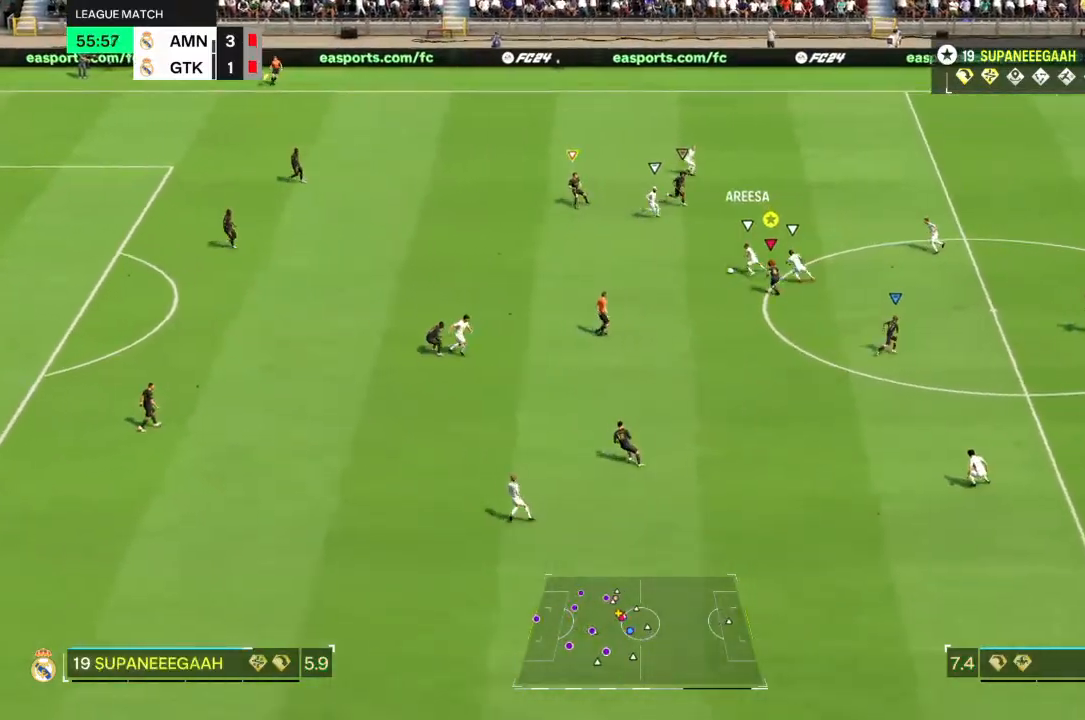
{"buttons": ["R2"], "left_stick": "up-left", "right_stick": "center", "events": [[467, "L2", "up"]]}
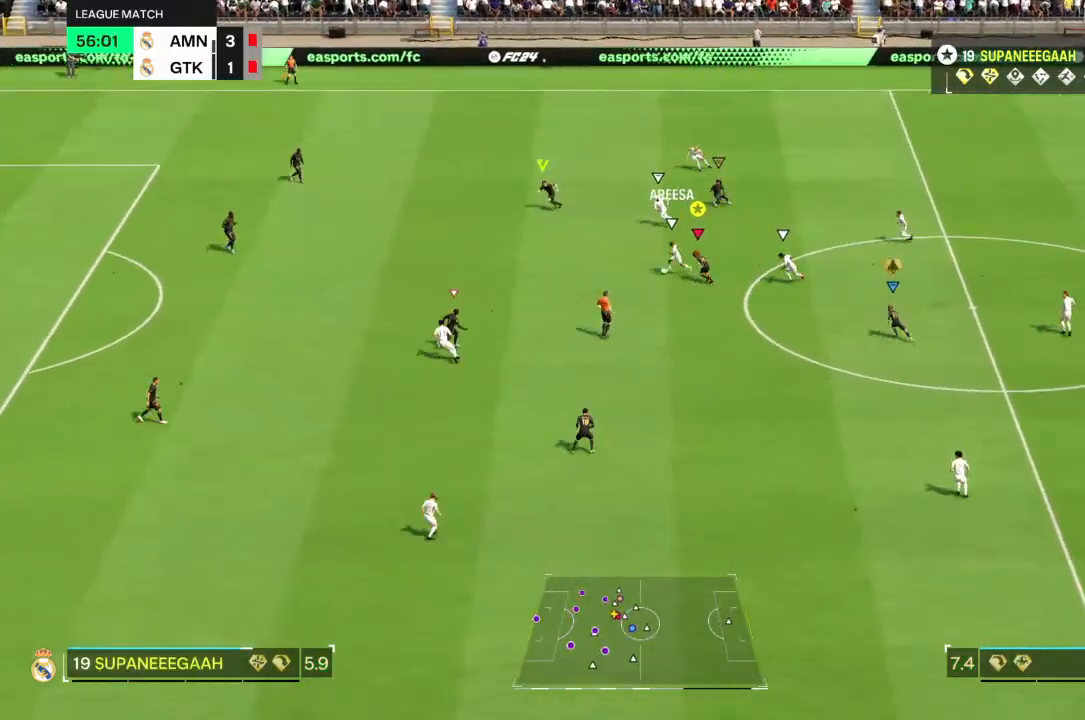
{"buttons": ["R2"], "left_stick": "up-left", "right_stick": "center", "events": [[150, "right_stick", "down-left"], [250, "right_stick", "center"]]}
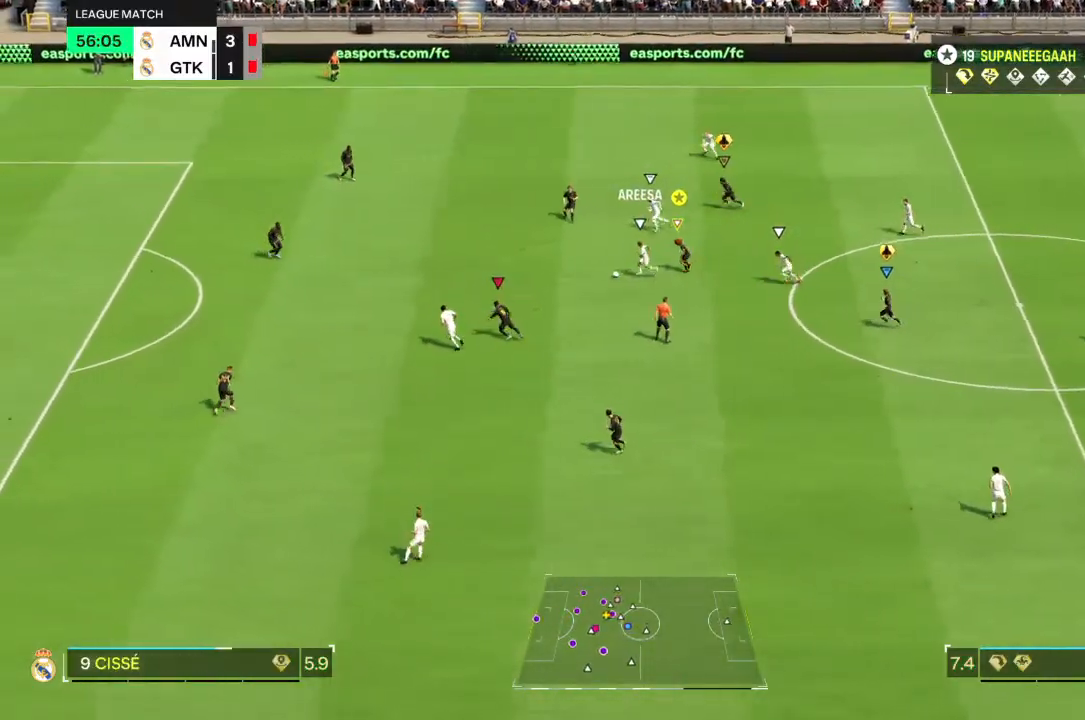
{"buttons": ["R2"], "left_stick": "up-left", "right_stick": "center", "events": []}
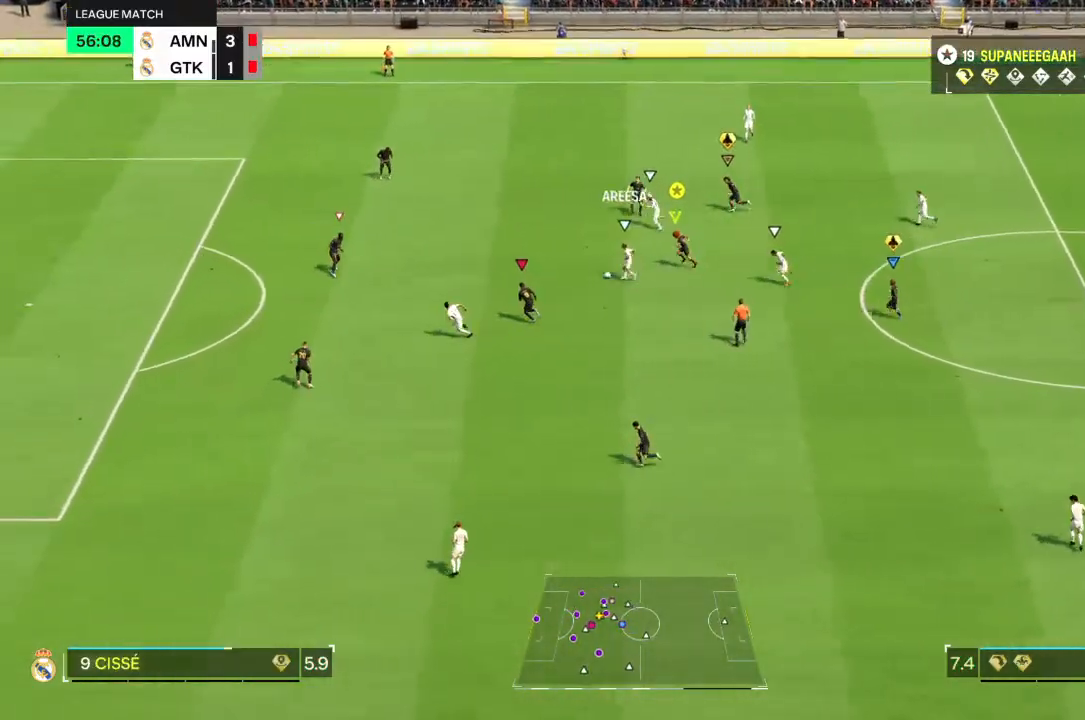
{"buttons": ["R2"], "left_stick": "up-left", "right_stick": "center", "events": []}
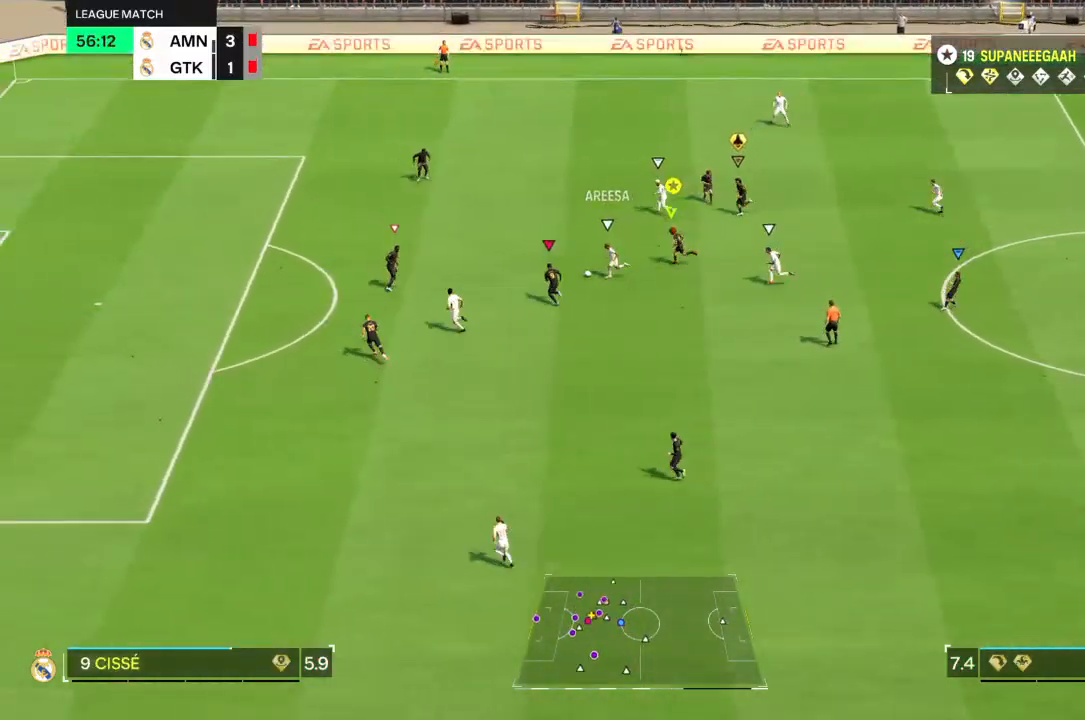
{"buttons": ["R2"], "left_stick": "center", "right_stick": "center", "events": [[100, "SQUARE", "down"], [200, "SQUARE", "up"], [483, "left_stick", "center"]]}
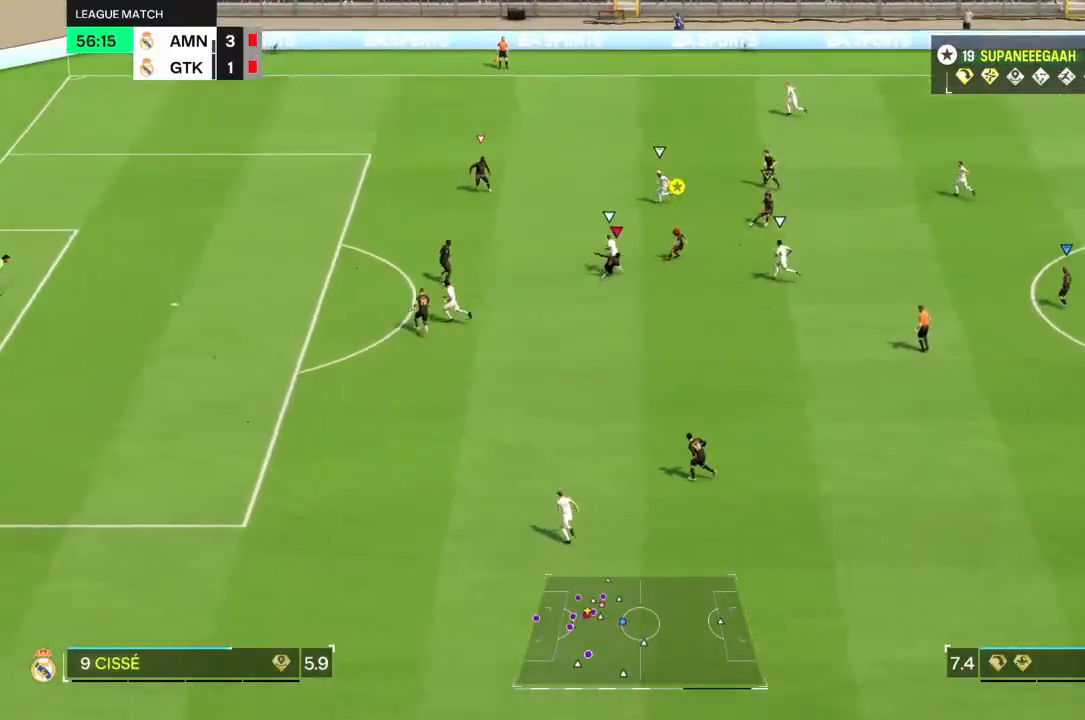
{"buttons": [], "left_stick": "right", "right_stick": "center", "events": [[33, "R2", "up"], [100, "left_stick", "right"], [233, "left_stick", "up-right"], [333, "left_stick", "right"]]}
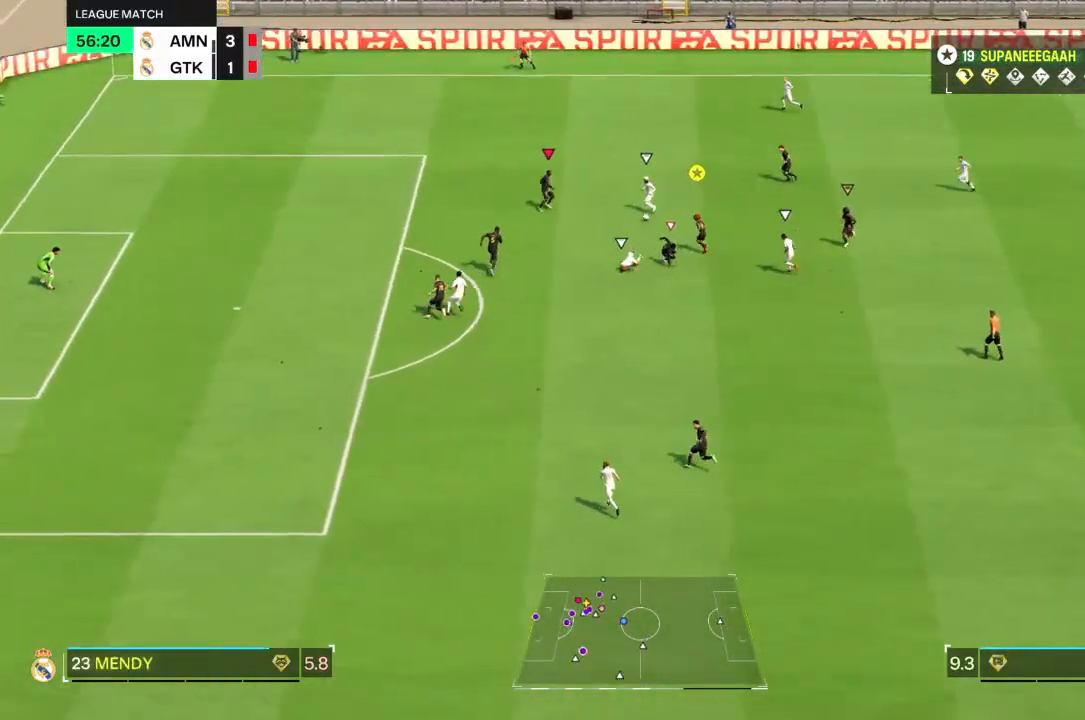
{"buttons": ["L2"], "left_stick": "down-left", "right_stick": "center", "events": [[167, "left_stick", "down-right"], [250, "L2", "down"], [383, "left_stick", "down-left"]]}
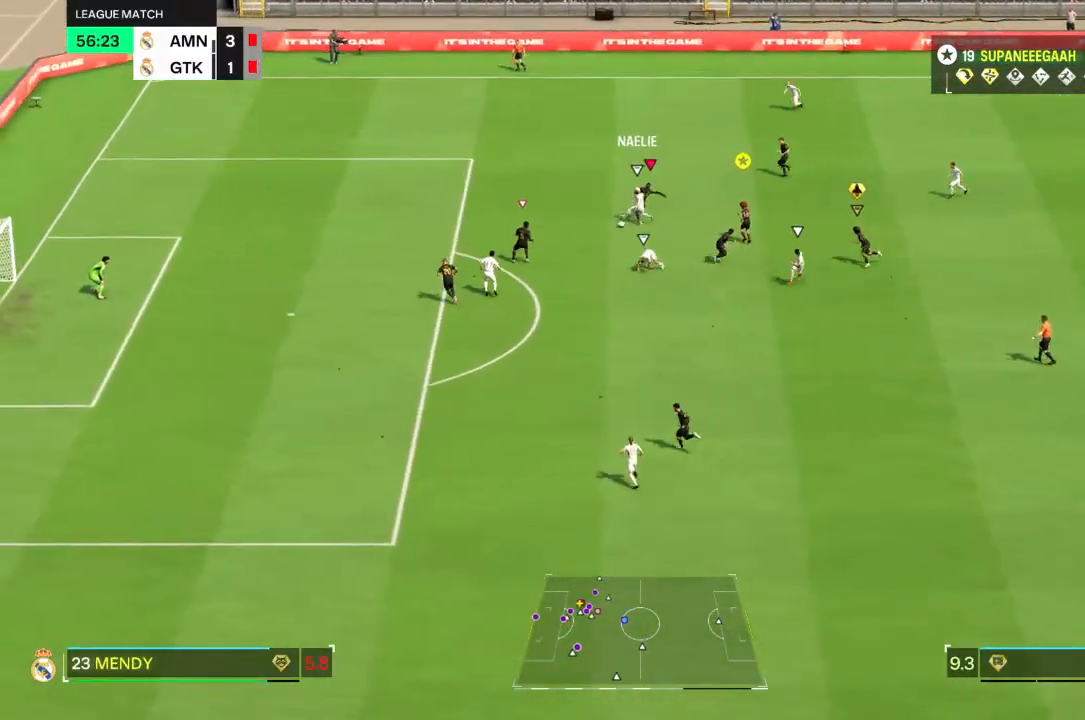
{"buttons": [], "left_stick": "center", "right_stick": "center"}
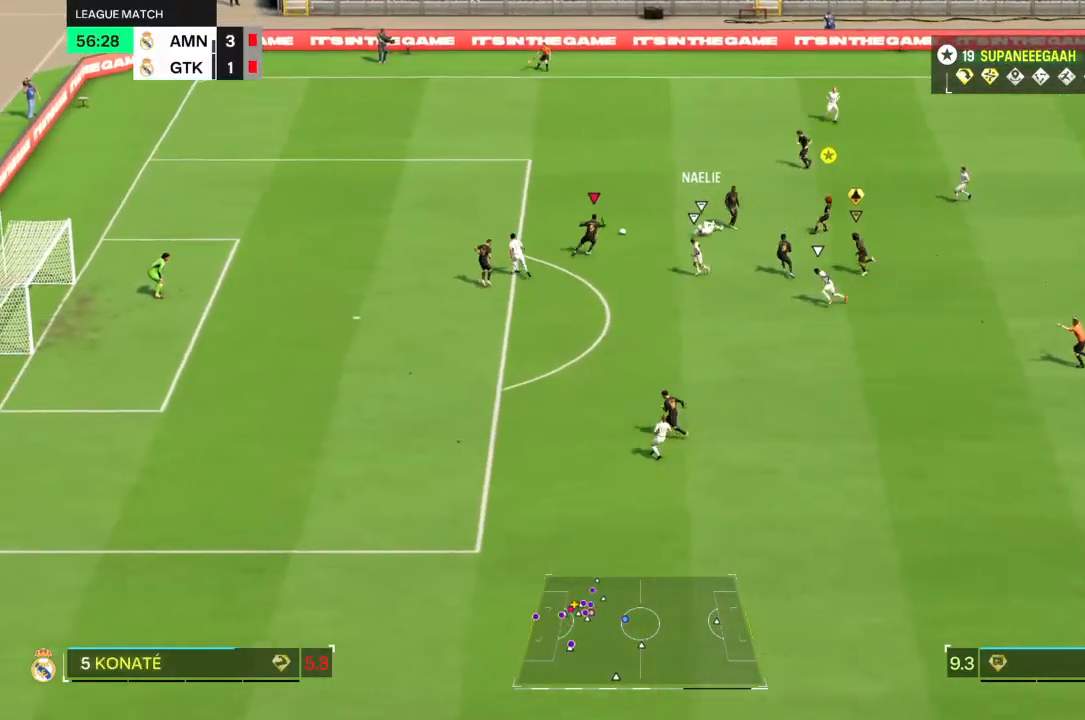
{"buttons": [], "left_stick": "up-right", "right_stick": "center"}
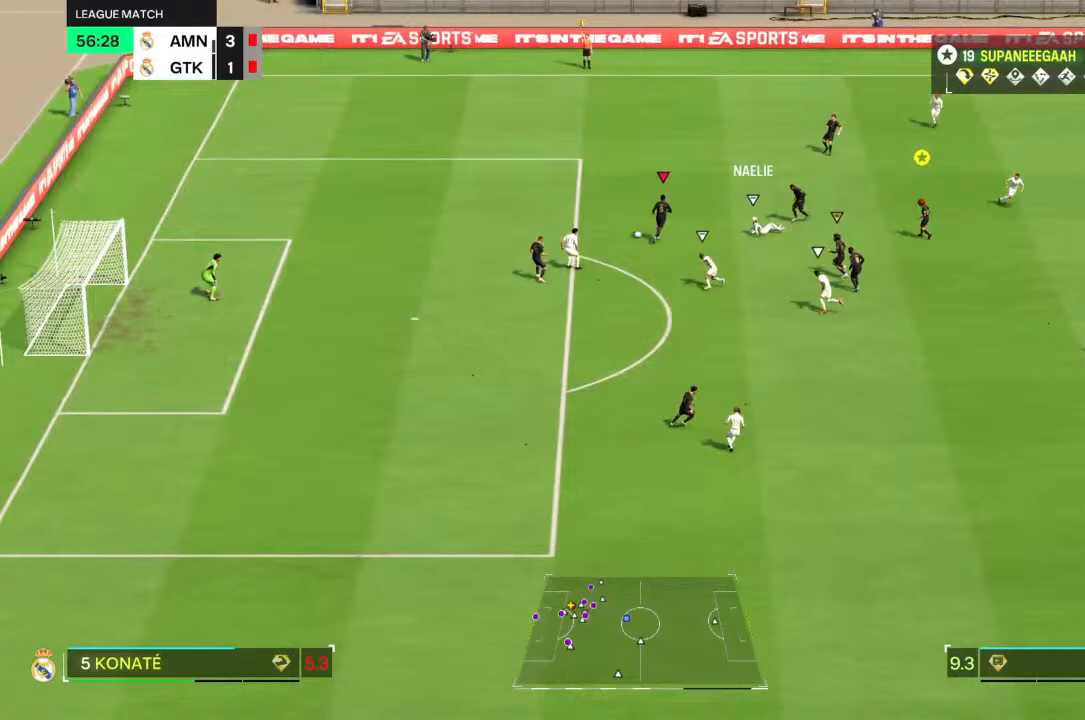
{"buttons": [], "left_stick": "center", "right_stick": "center", "events": [[183, "left_stick", "center"]]}
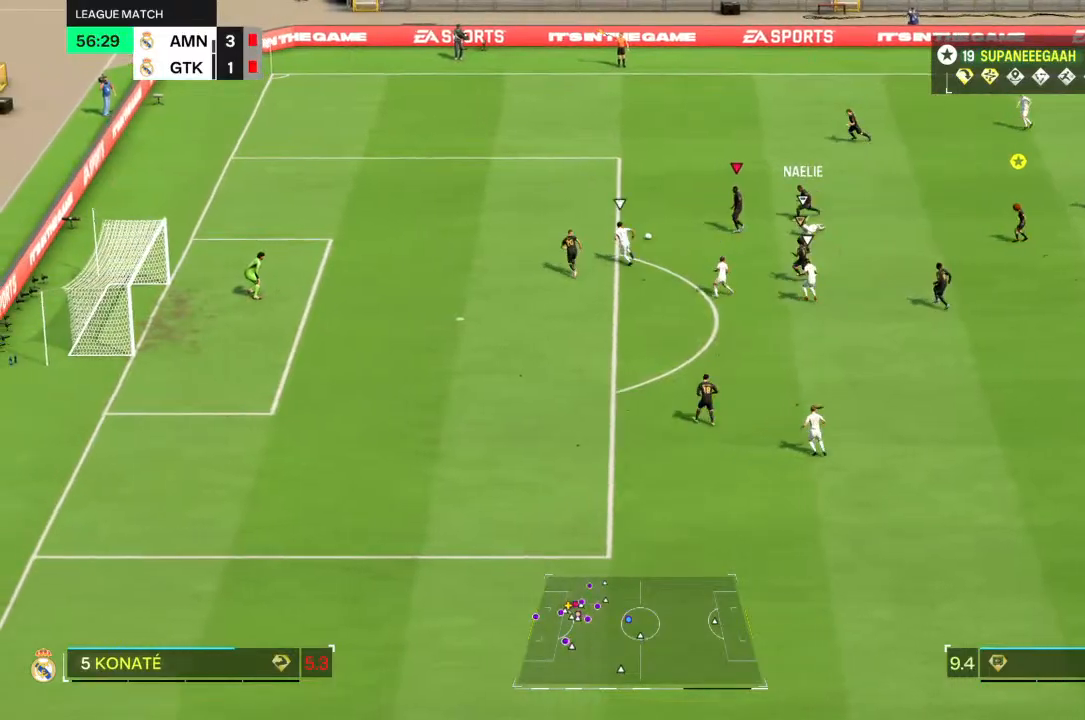
{"buttons": [], "left_stick": "center", "right_stick": "center", "events": []}